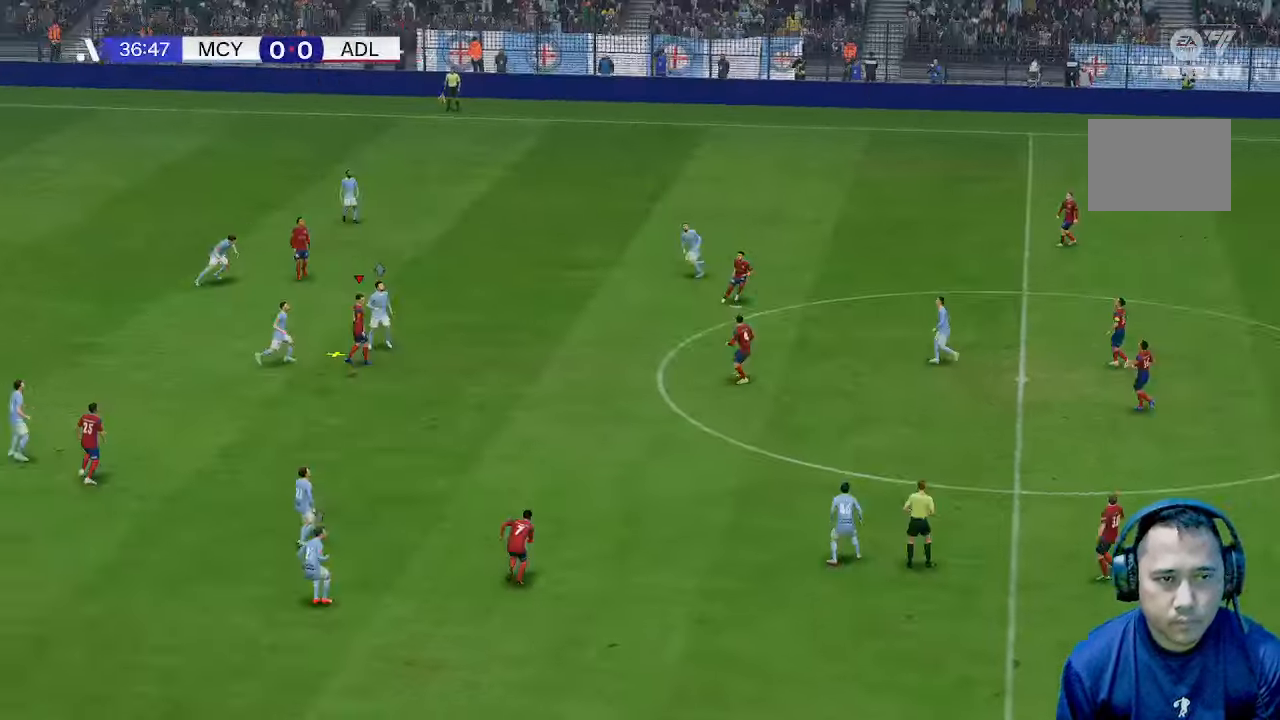
Gameplay with a controller (Xbox layout); each line is a JSON object with the inputs held at the frame after it. "events" lists button and stick changes between this image and that frame as [ms after this image, input, new state], when the widget could be followed in between. Not read: L3 R3.
{"buttons": [], "left_stick": "right", "right_stick": "center", "events": [[133, "left_stick", "right"]]}
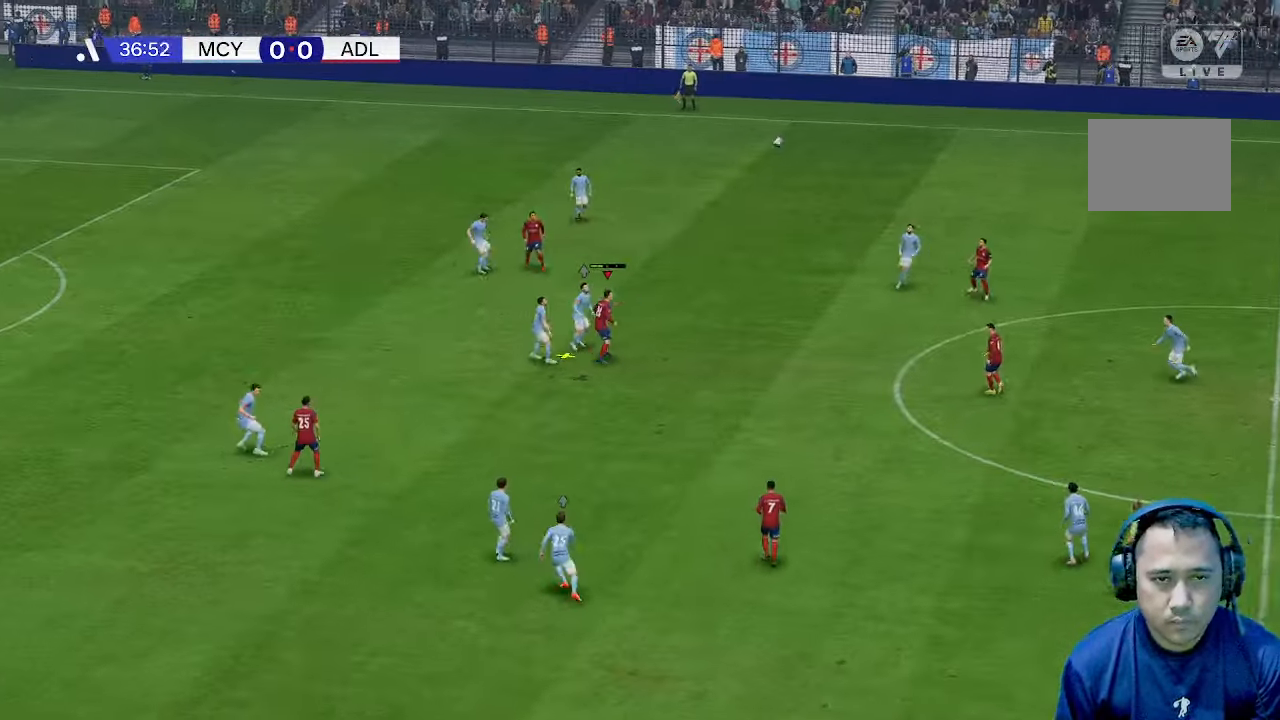
{"buttons": [], "left_stick": "right", "right_stick": "center", "events": []}
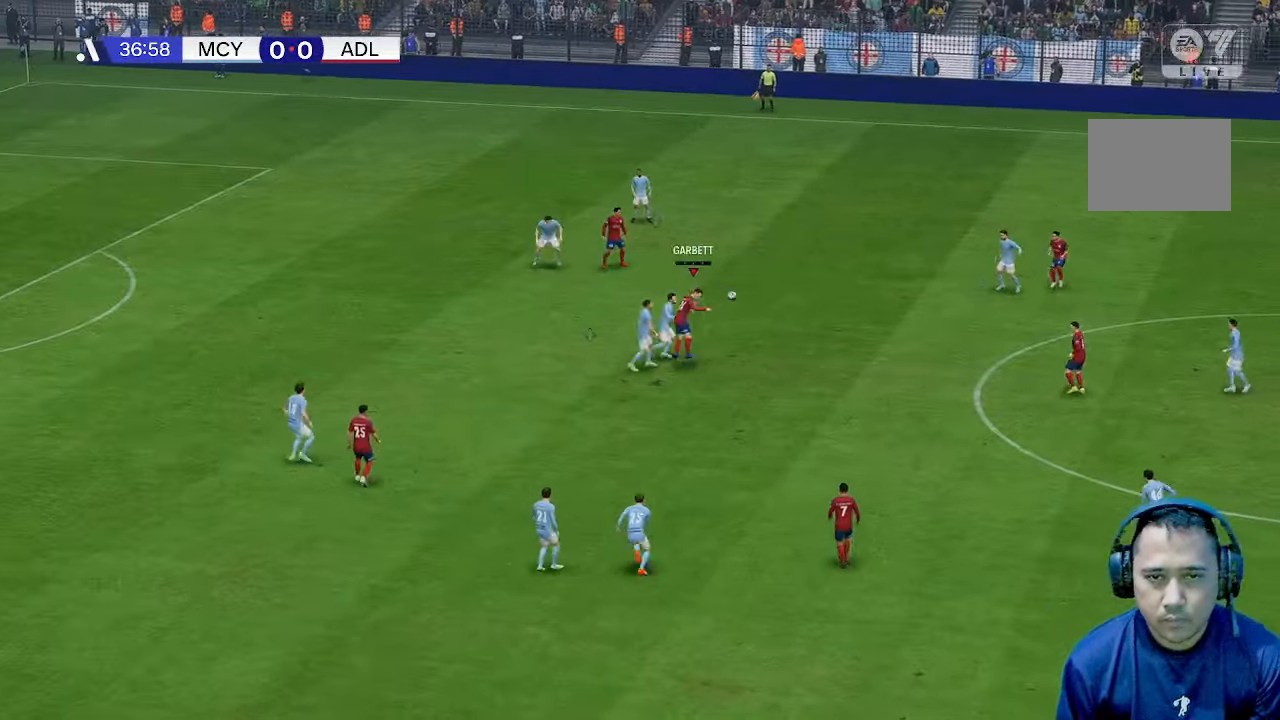
{"buttons": [], "left_stick": "left", "right_stick": "center", "events": [[267, "left_stick", "center"], [467, "left_stick", "left"]]}
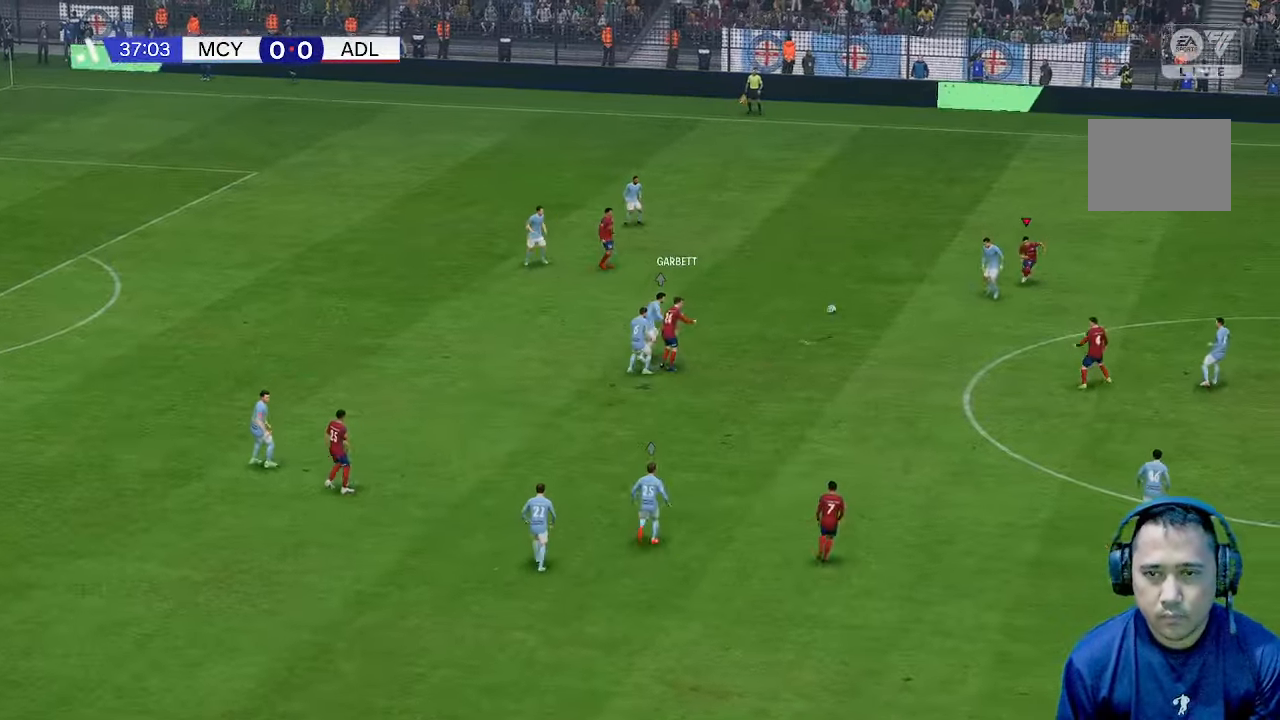
{"buttons": [], "left_stick": "down-left", "right_stick": "center", "events": [[200, "left_stick", "down-left"]]}
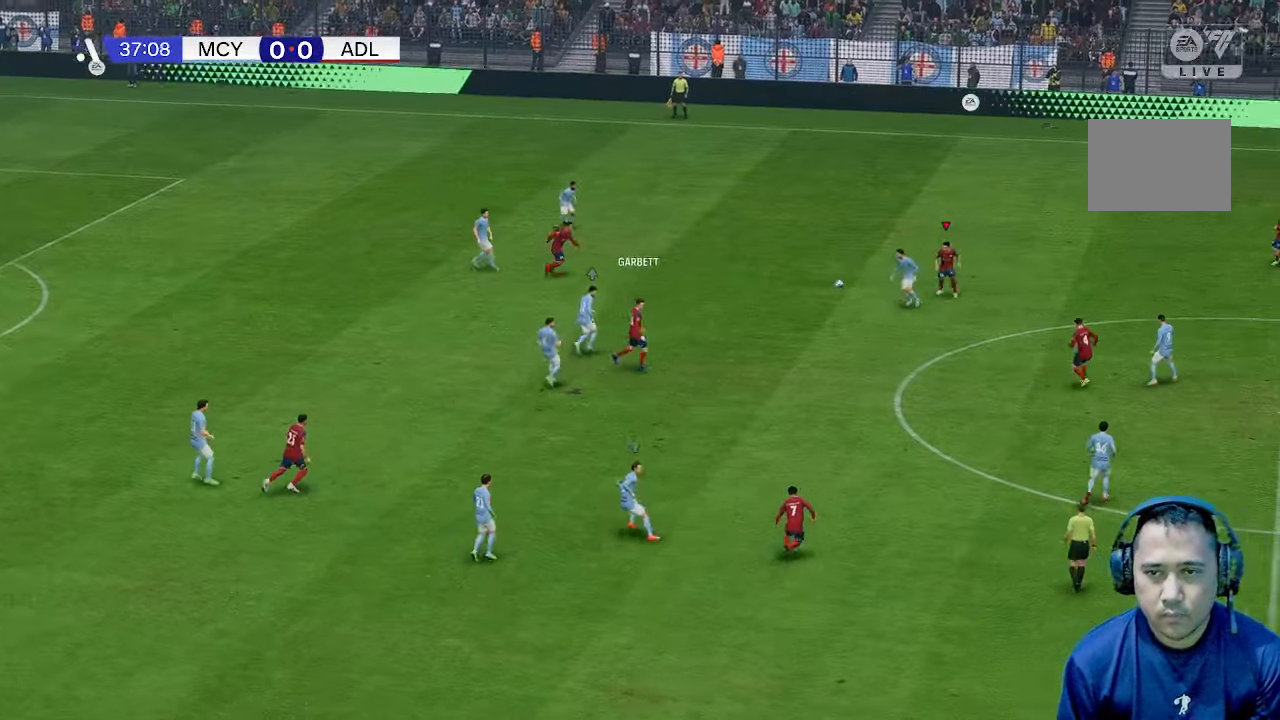
{"buttons": ["R1"], "left_stick": "down", "right_stick": "center", "events": [[167, "left_stick", "down"], [433, "R1", "down"]]}
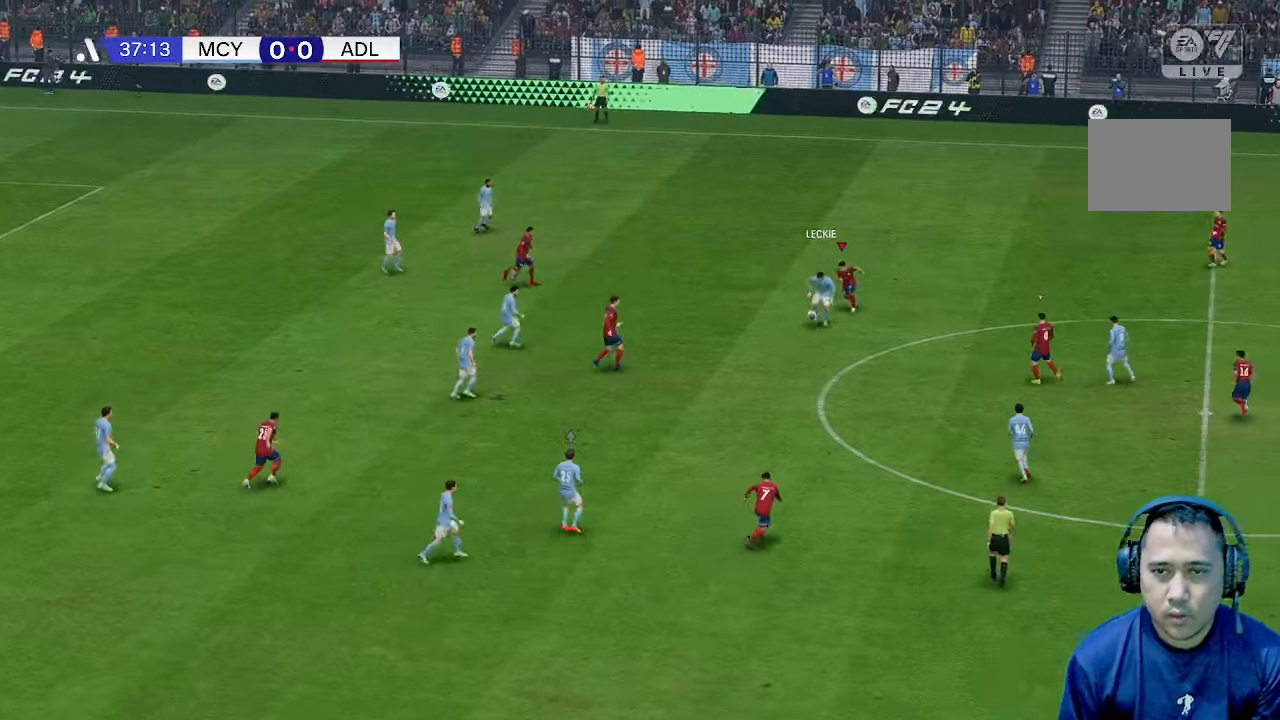
{"buttons": [], "left_stick": "down", "right_stick": "center", "events": [[100, "R1", "up"]]}
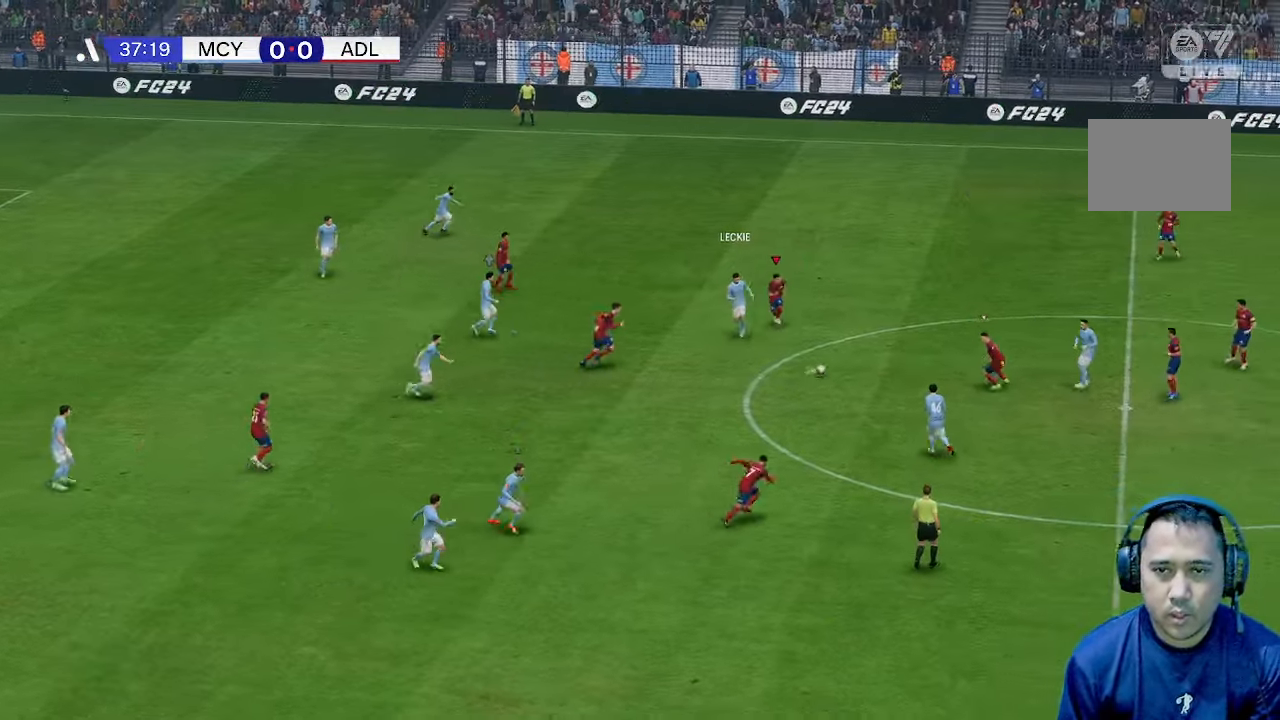
{"buttons": [], "left_stick": "left", "right_stick": "center", "events": [[233, "left_stick", "left"]]}
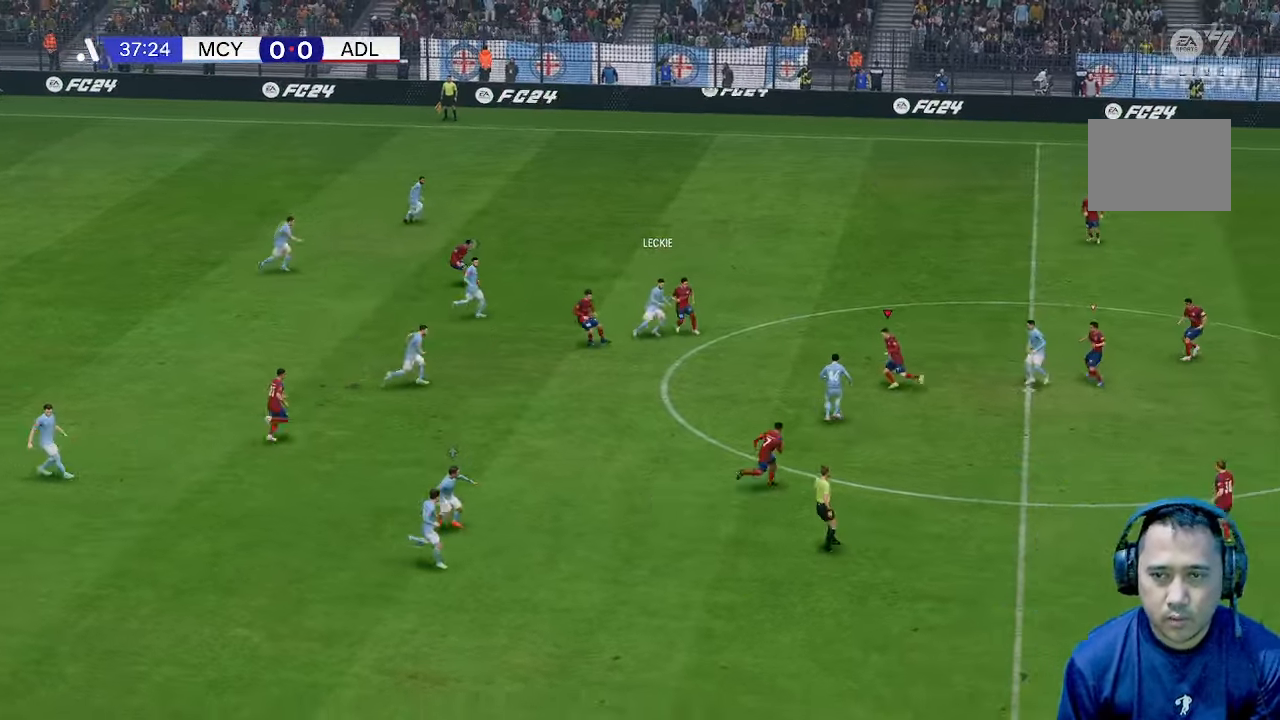
{"buttons": [], "left_stick": "down", "right_stick": "center", "events": [[433, "left_stick", "down"]]}
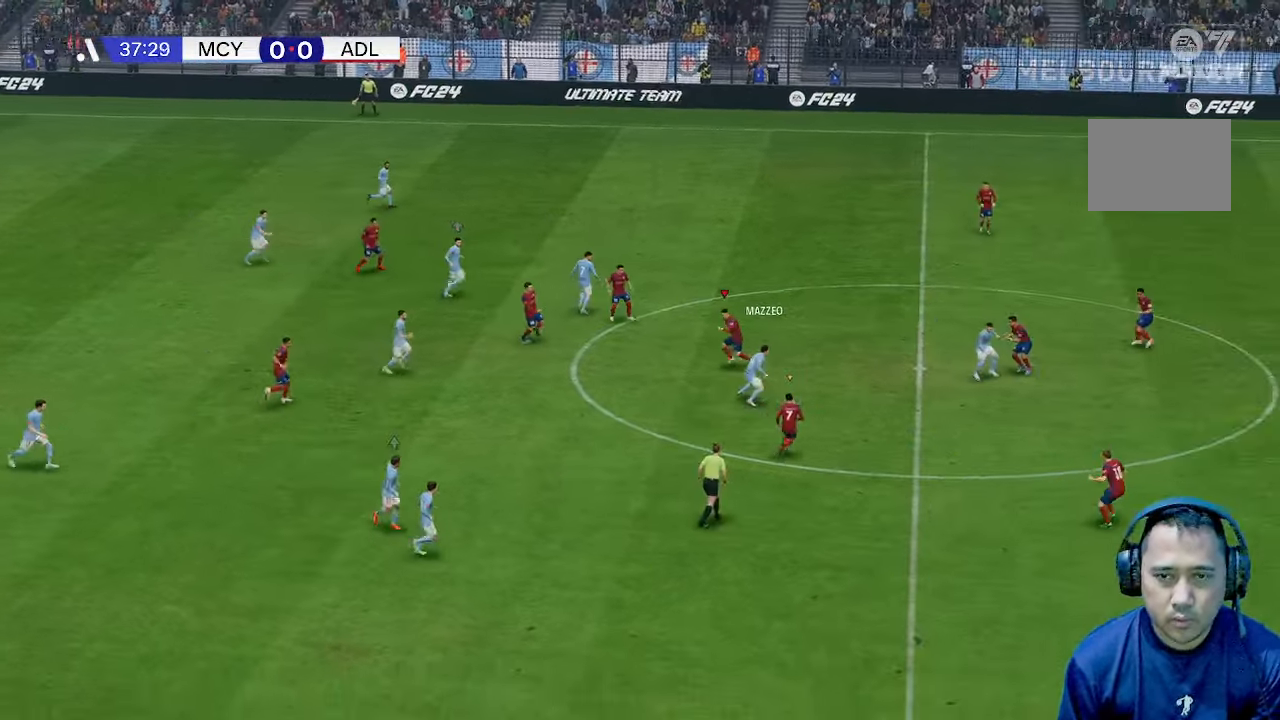
{"buttons": [], "left_stick": "up", "right_stick": "center", "events": [[100, "left_stick", "right"], [200, "left_stick", "up"]]}
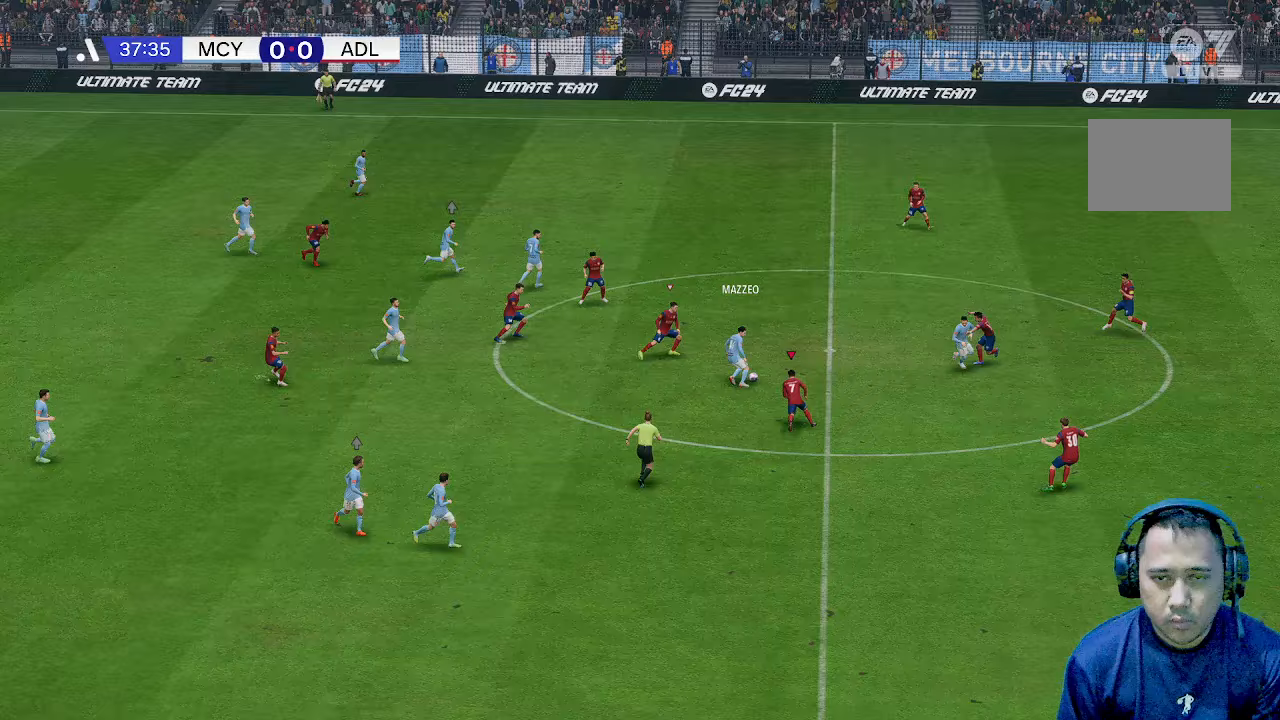
{"buttons": [], "left_stick": "up", "right_stick": "center", "events": []}
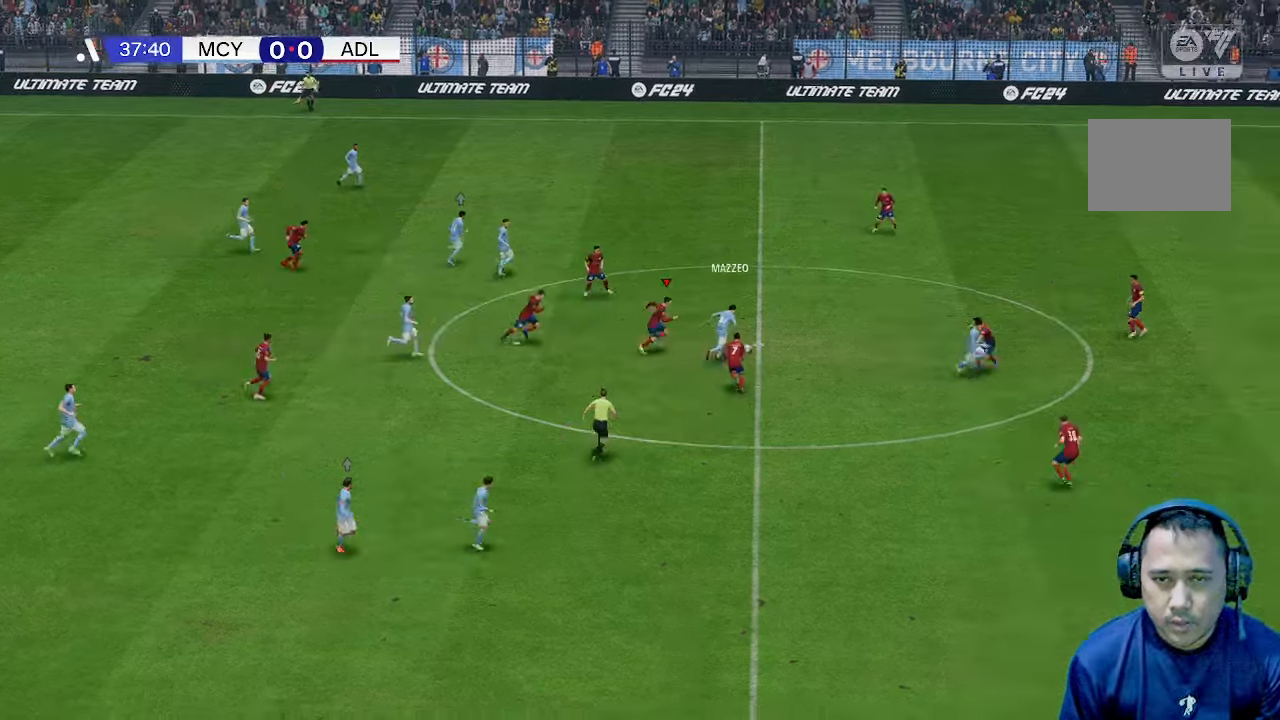
{"buttons": [], "left_stick": "up", "right_stick": "center", "events": []}
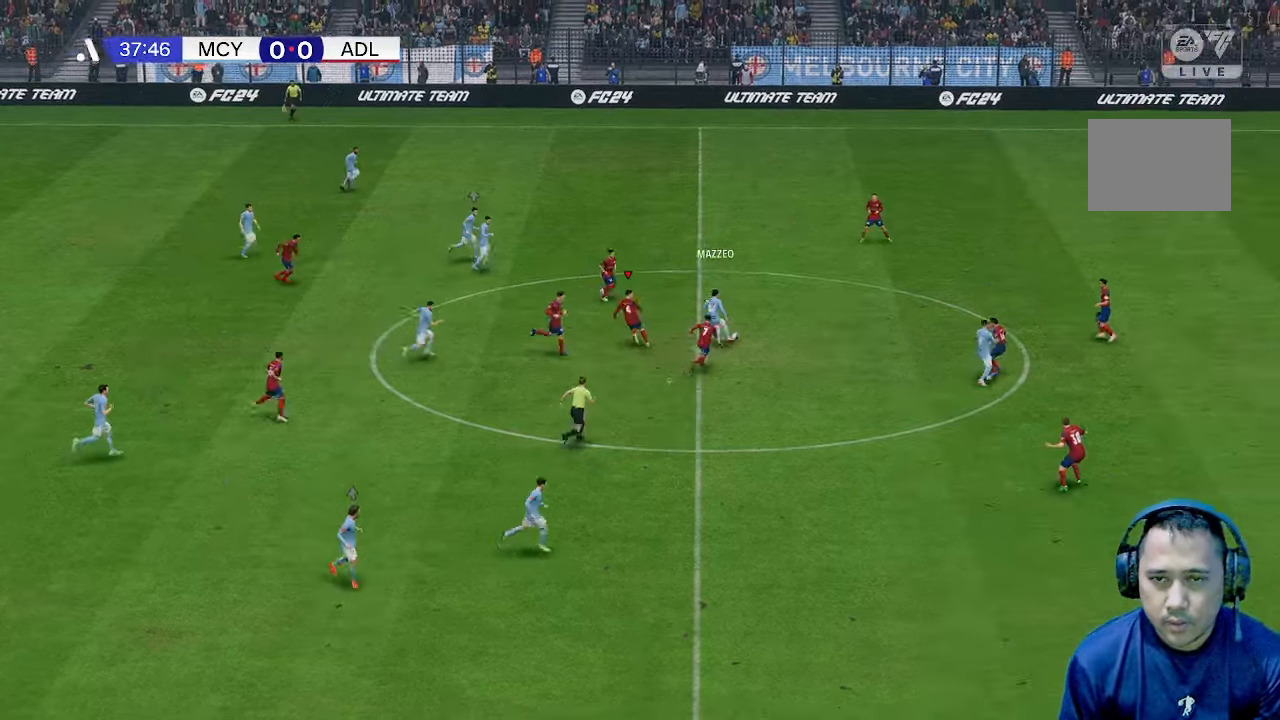
{"buttons": [], "left_stick": "up", "right_stick": "center", "events": []}
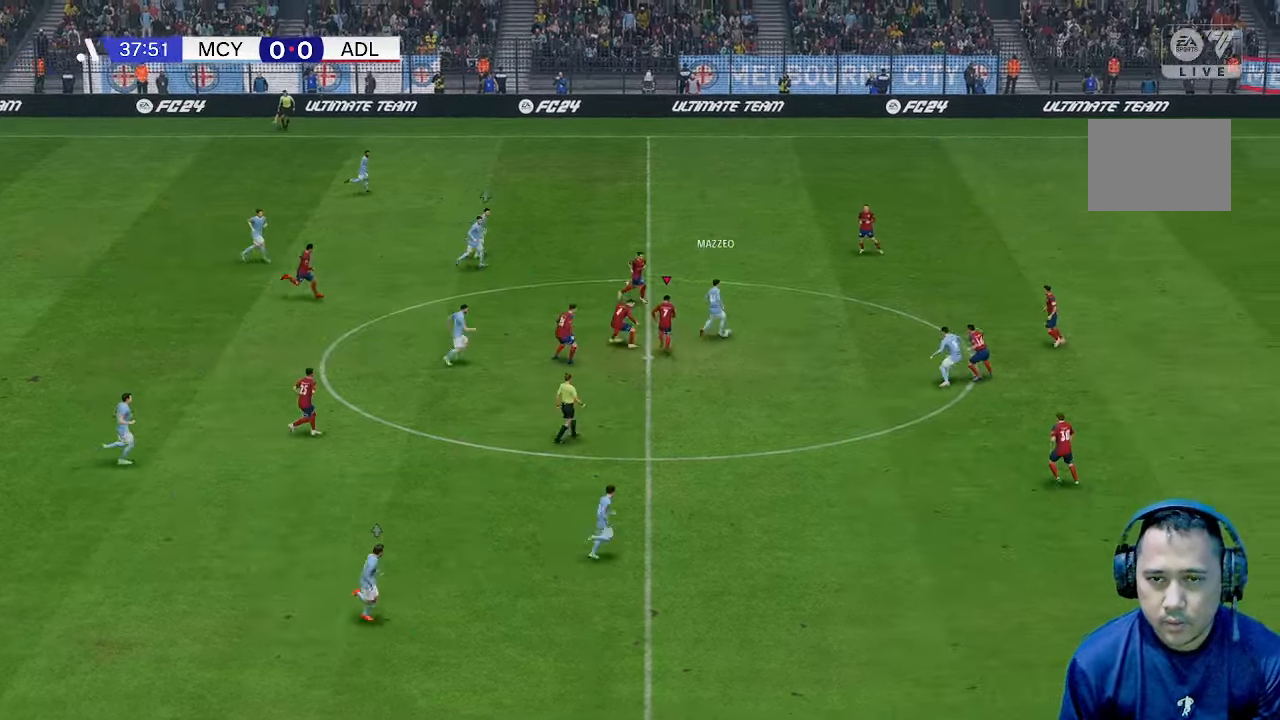
{"buttons": [], "left_stick": "right", "right_stick": "center", "events": [[67, "left_stick", "right"]]}
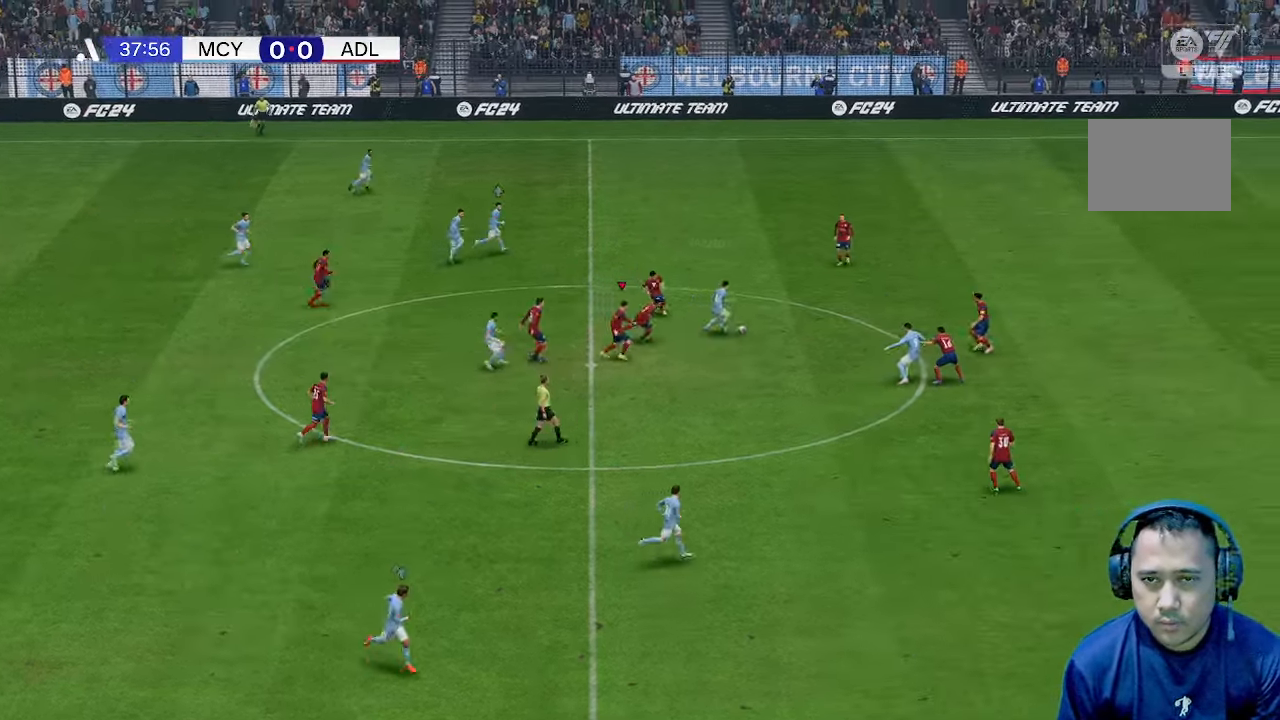
{"buttons": [], "left_stick": "down-right", "right_stick": "center", "events": [[367, "left_stick", "down-right"]]}
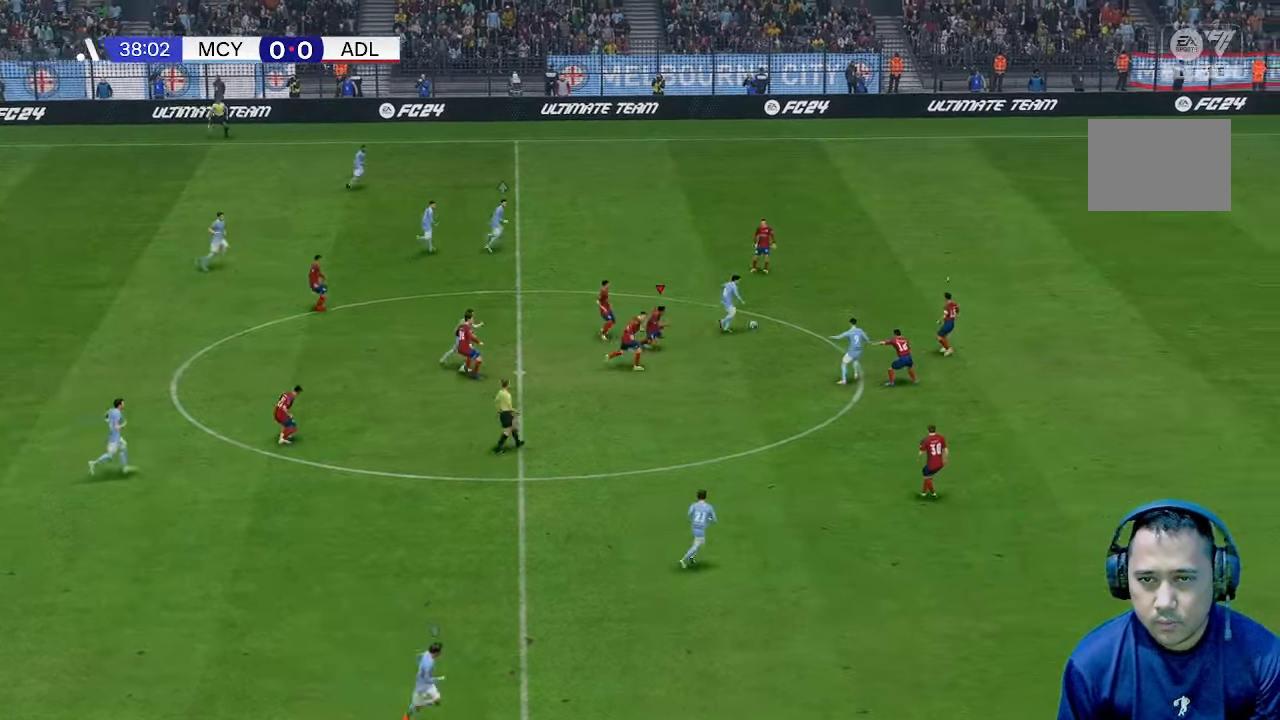
{"buttons": [], "left_stick": "up-right", "right_stick": "center", "events": [[133, "left_stick", "right"], [233, "left_stick", "up-right"]]}
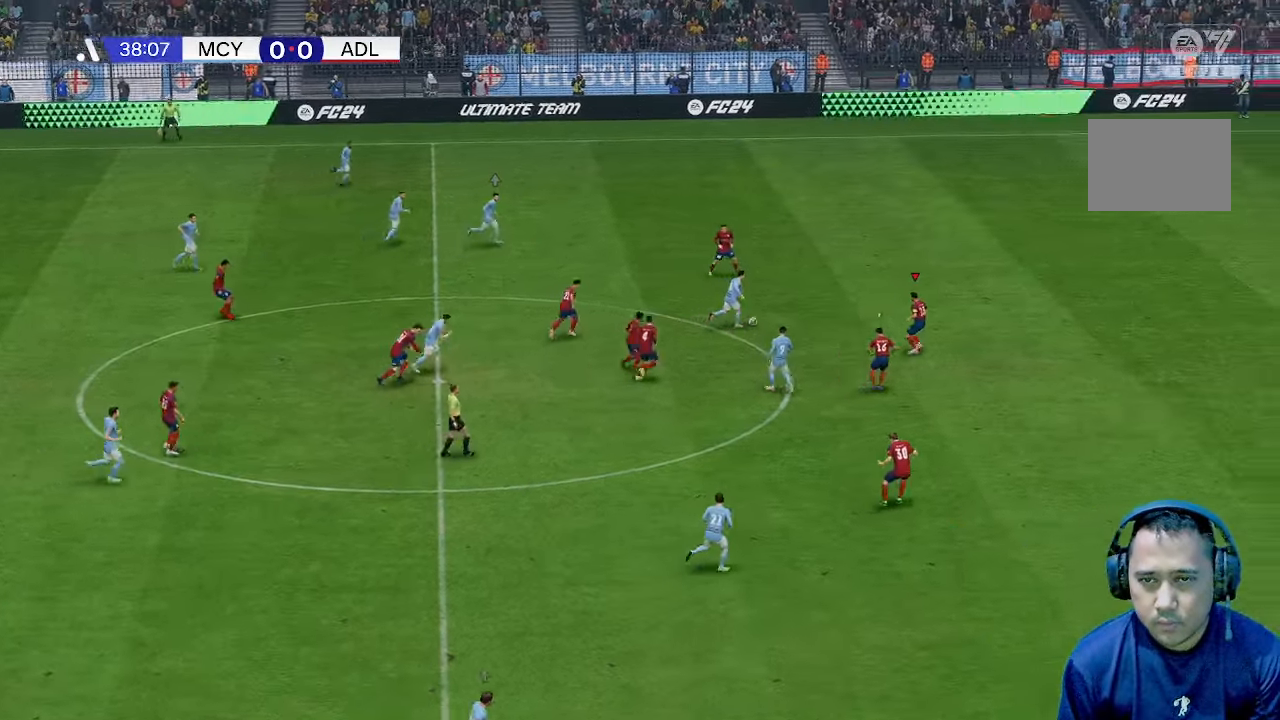
{"buttons": [], "left_stick": "up", "right_stick": "center", "events": [[500, "left_stick", "up"]]}
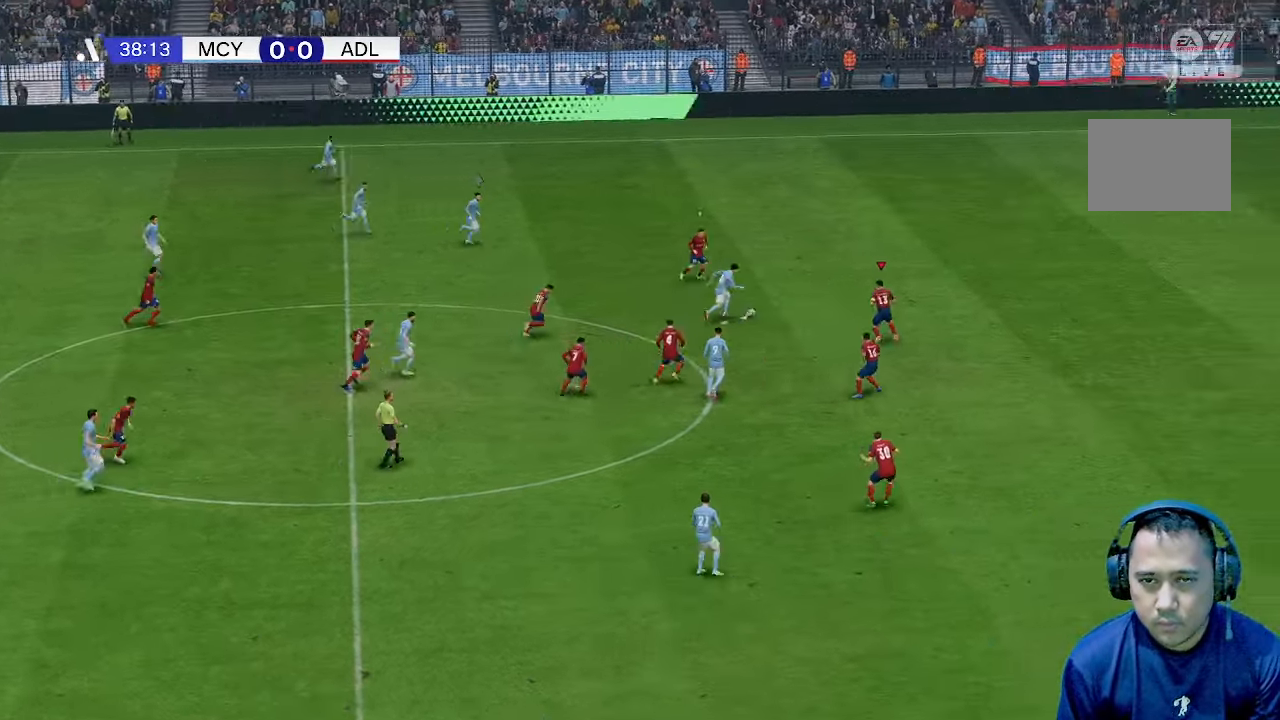
{"buttons": [], "left_stick": "up", "right_stick": "center", "events": []}
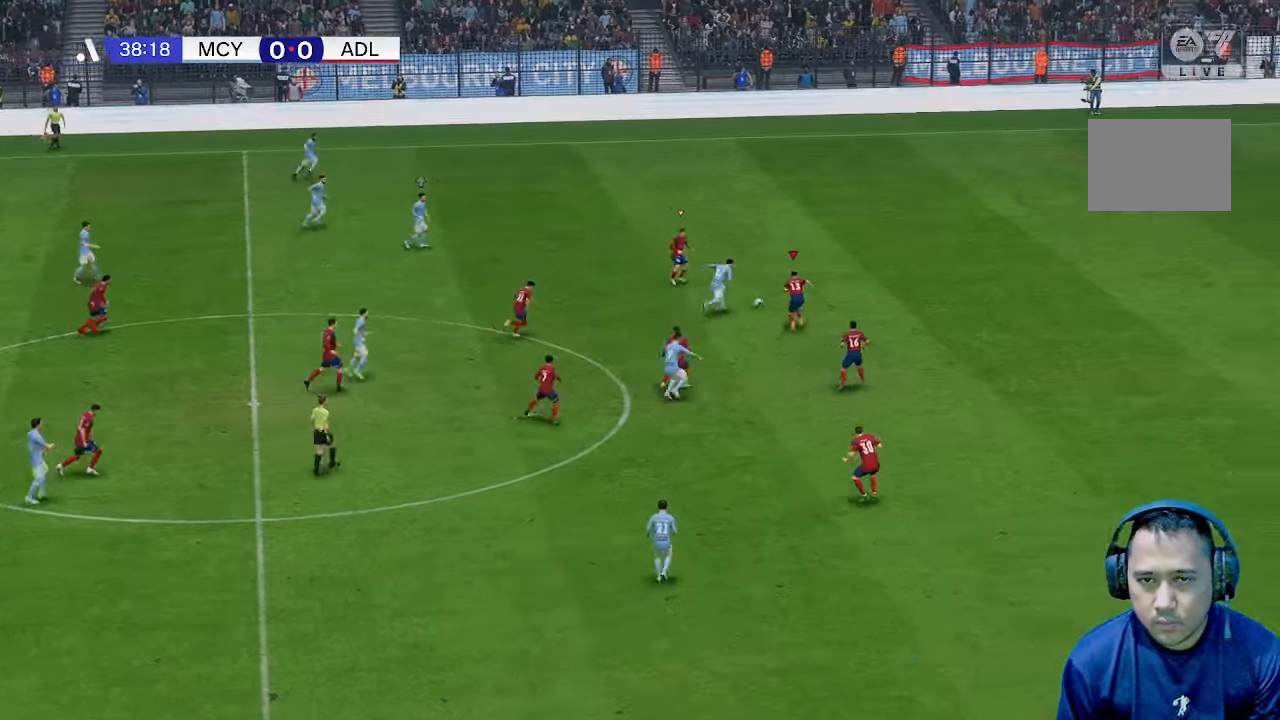
{"buttons": [], "left_stick": "up", "right_stick": "center", "events": []}
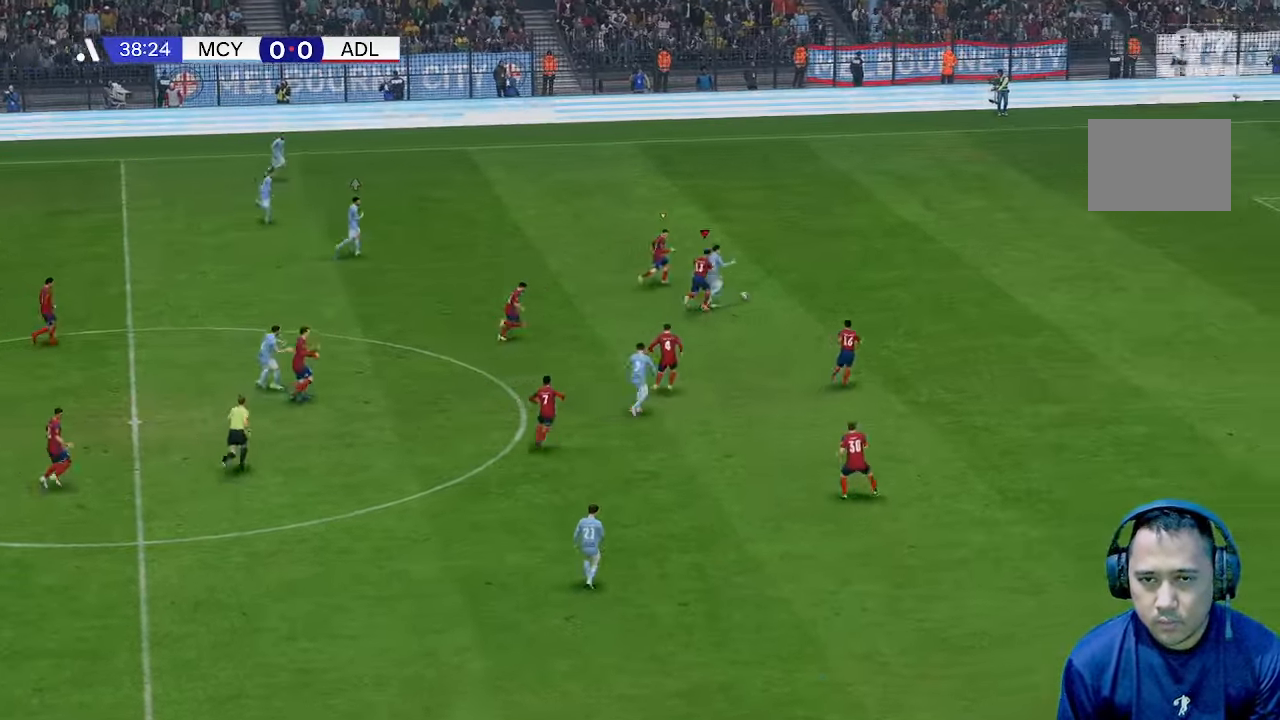
{"buttons": [], "left_stick": "right", "right_stick": "center", "events": [[67, "left_stick", "right"]]}
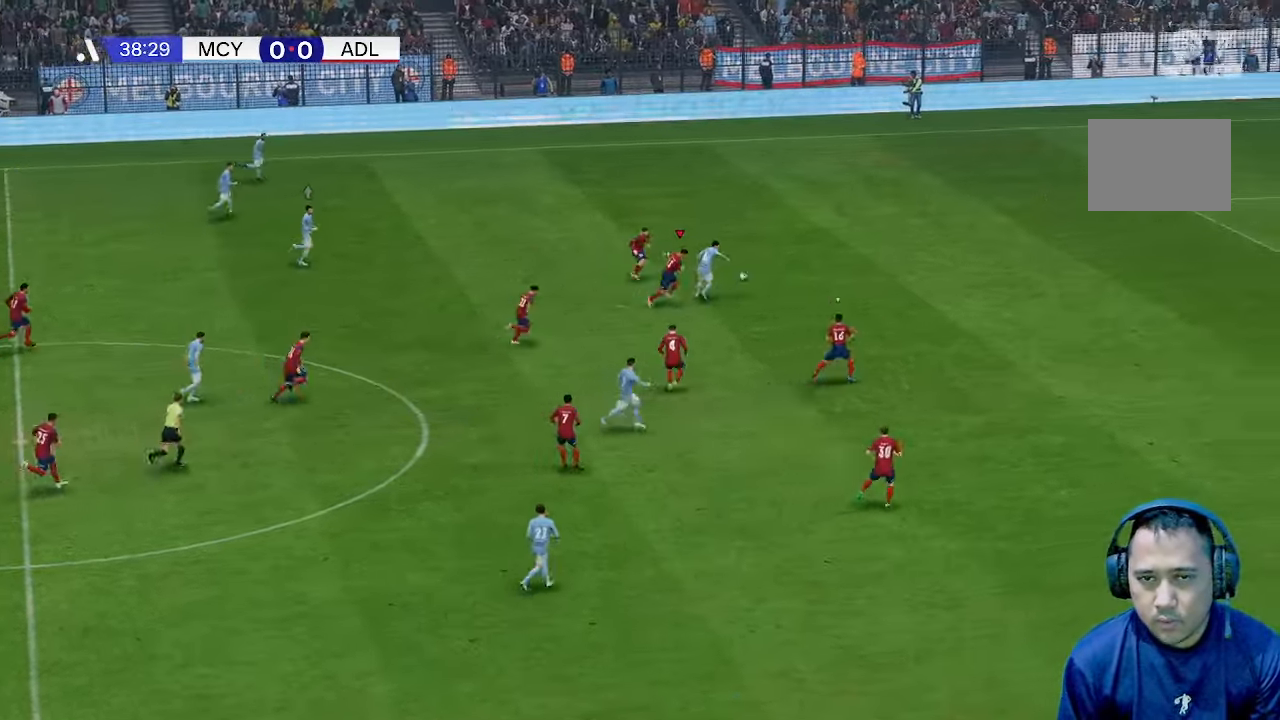
{"buttons": [], "left_stick": "right", "right_stick": "center", "events": []}
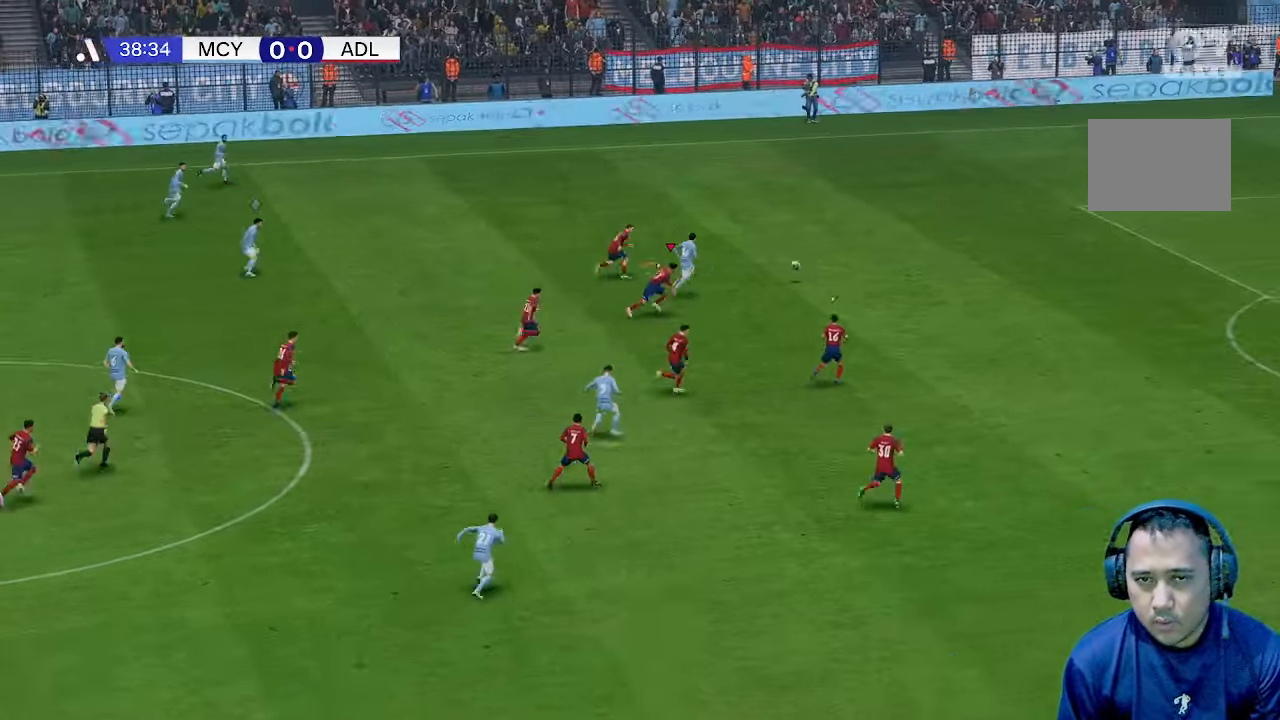
{"buttons": [], "left_stick": "right", "right_stick": "center", "events": []}
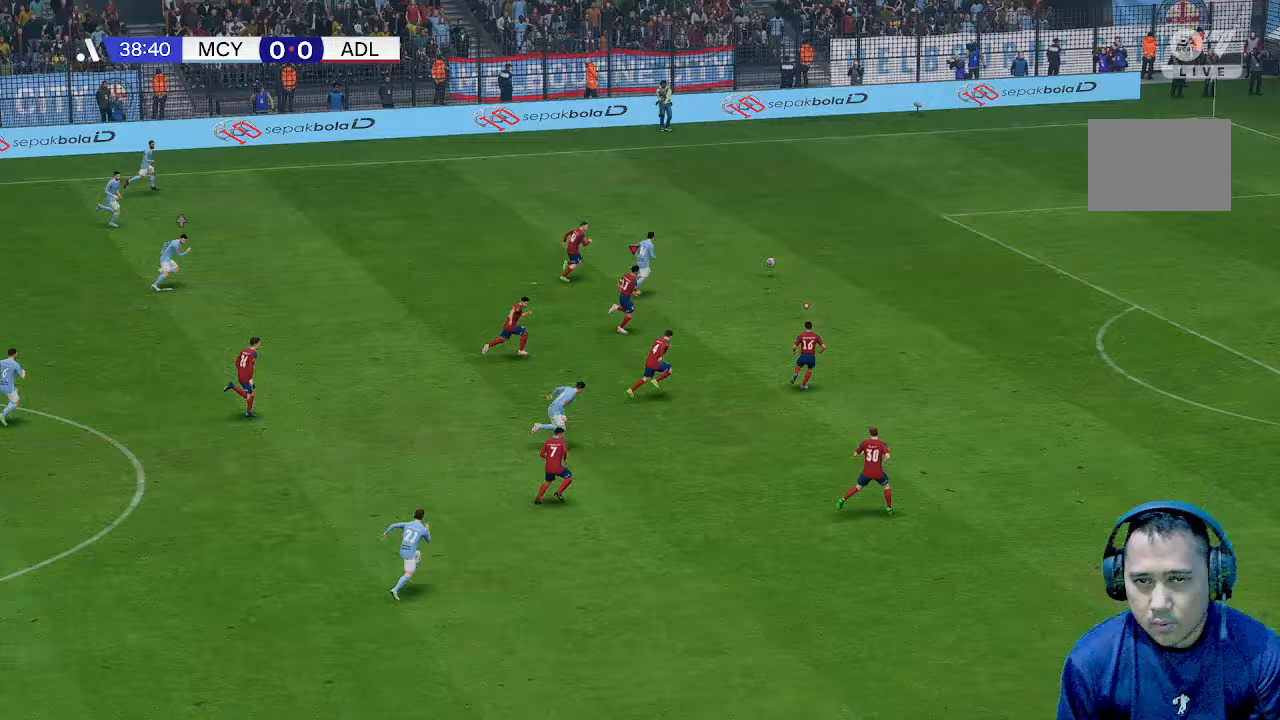
{"buttons": [], "left_stick": "right", "right_stick": "center", "events": []}
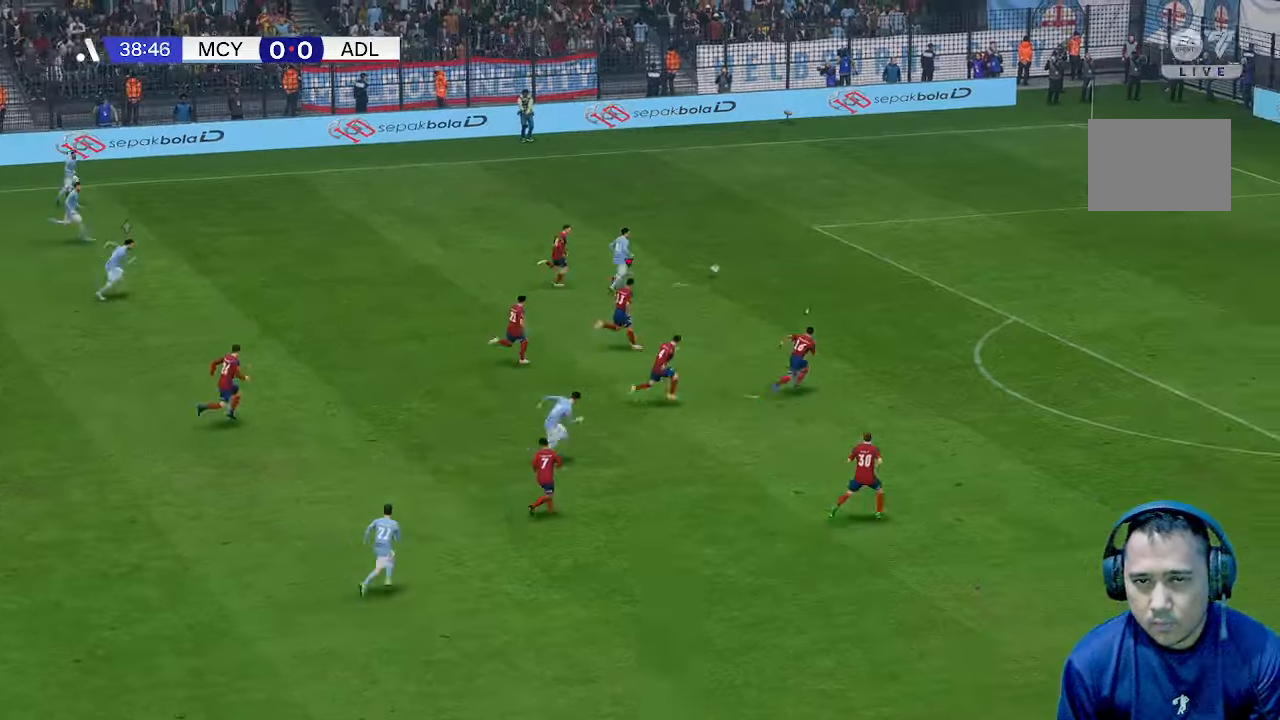
{"buttons": ["R1"], "left_stick": "right", "right_stick": "center", "events": [[133, "R1", "down"], [300, "R1", "up"], [367, "R1", "down"]]}
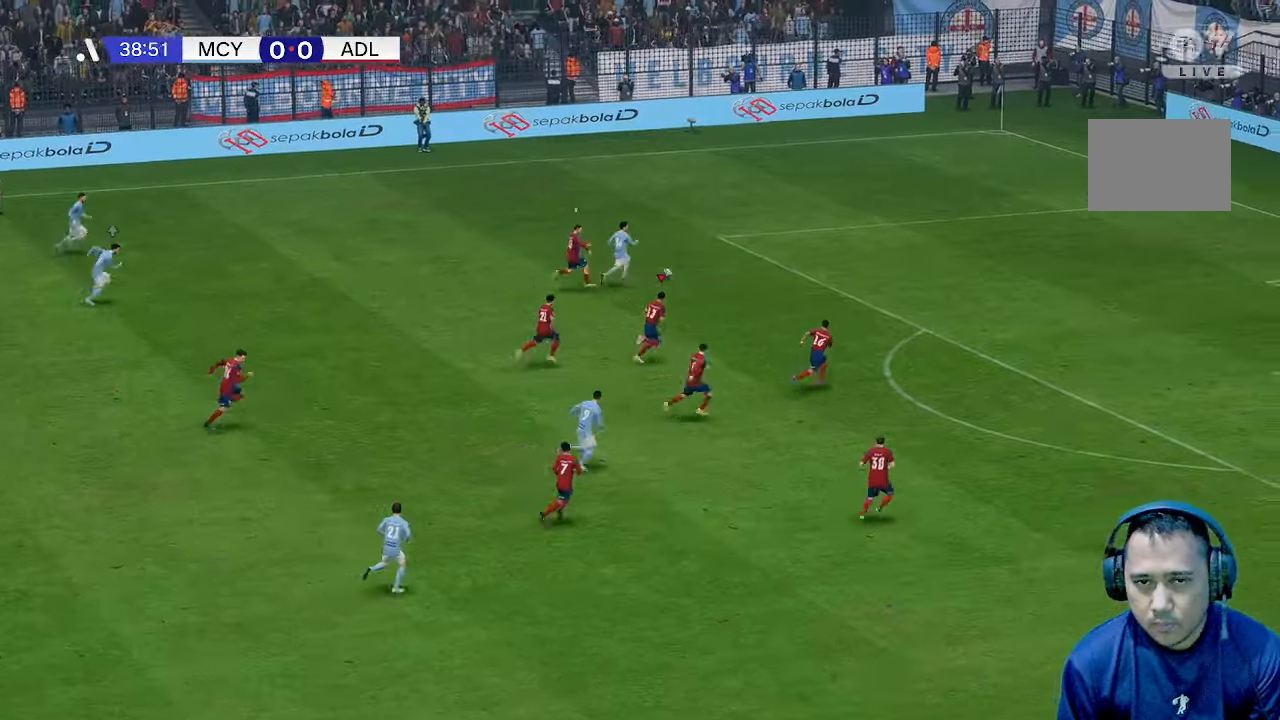
{"buttons": [], "left_stick": "up-right", "right_stick": "center", "events": [[33, "R1", "up"], [167, "left_stick", "up-right"]]}
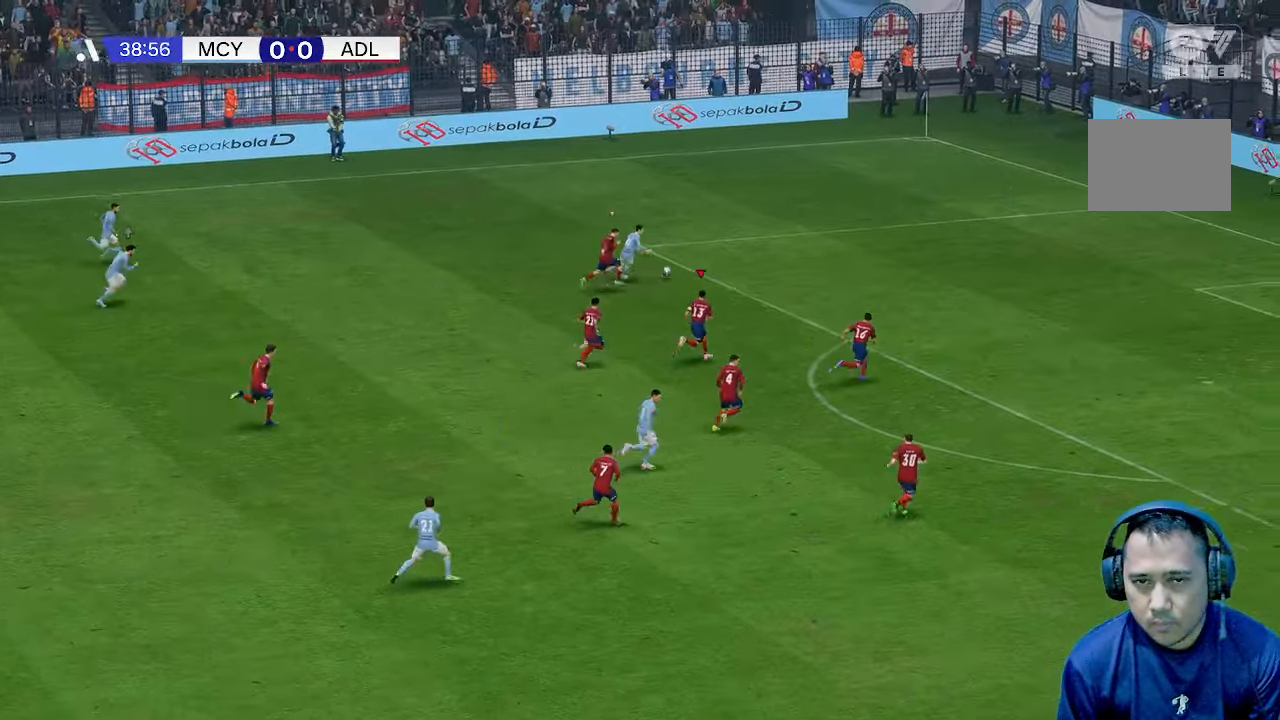
{"buttons": [], "left_stick": "up-right", "right_stick": "center", "events": []}
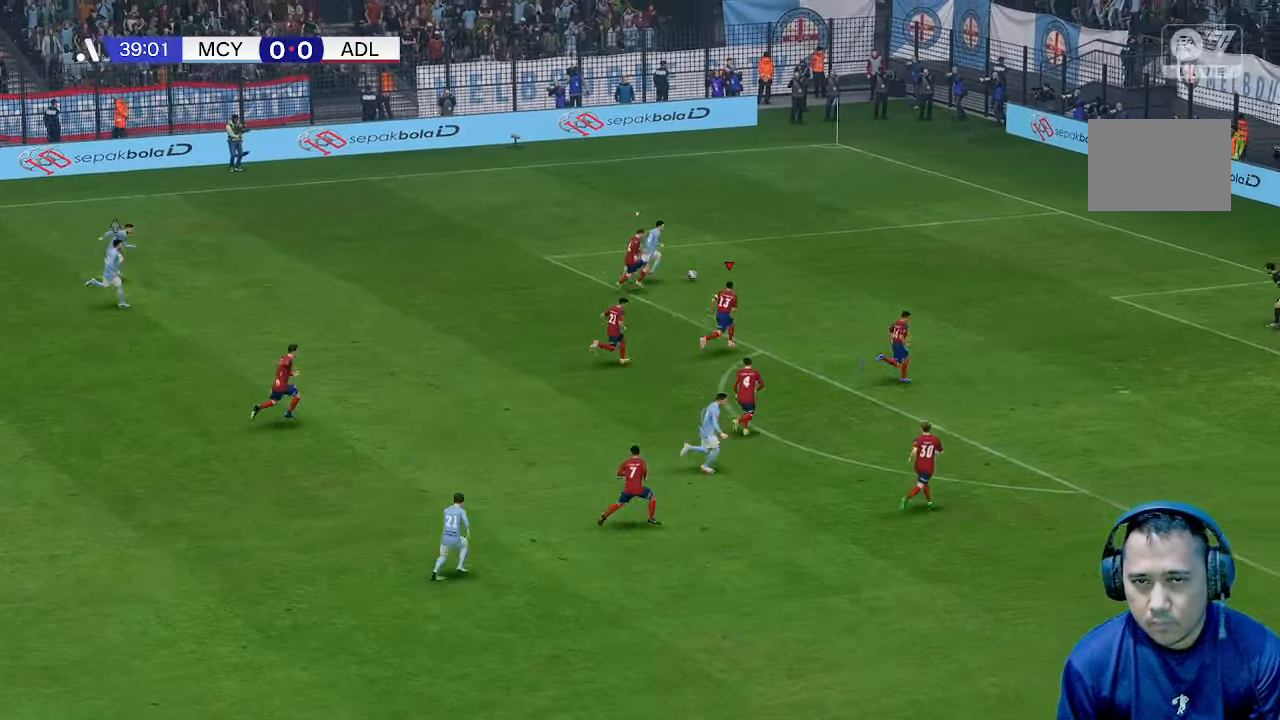
{"buttons": [], "left_stick": "right", "right_stick": "center", "events": [[33, "left_stick", "right"]]}
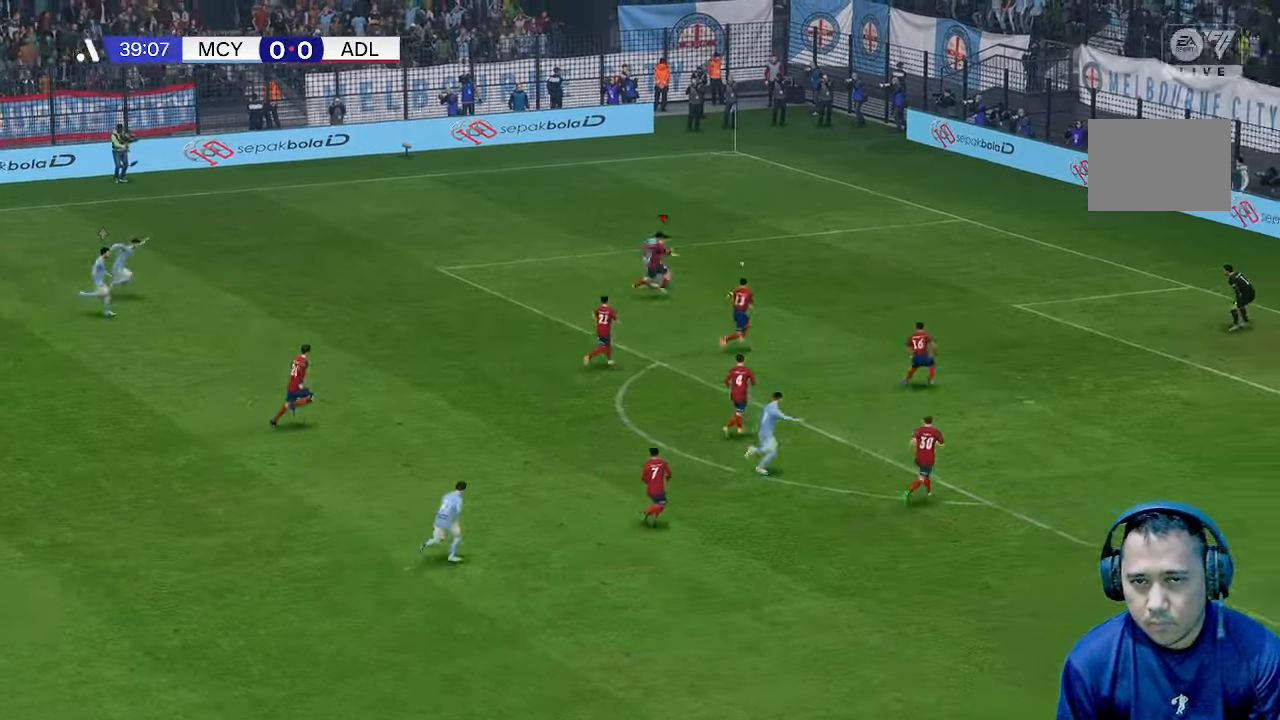
{"buttons": [], "left_stick": "up-right", "right_stick": "center", "events": [[400, "left_stick", "up-right"]]}
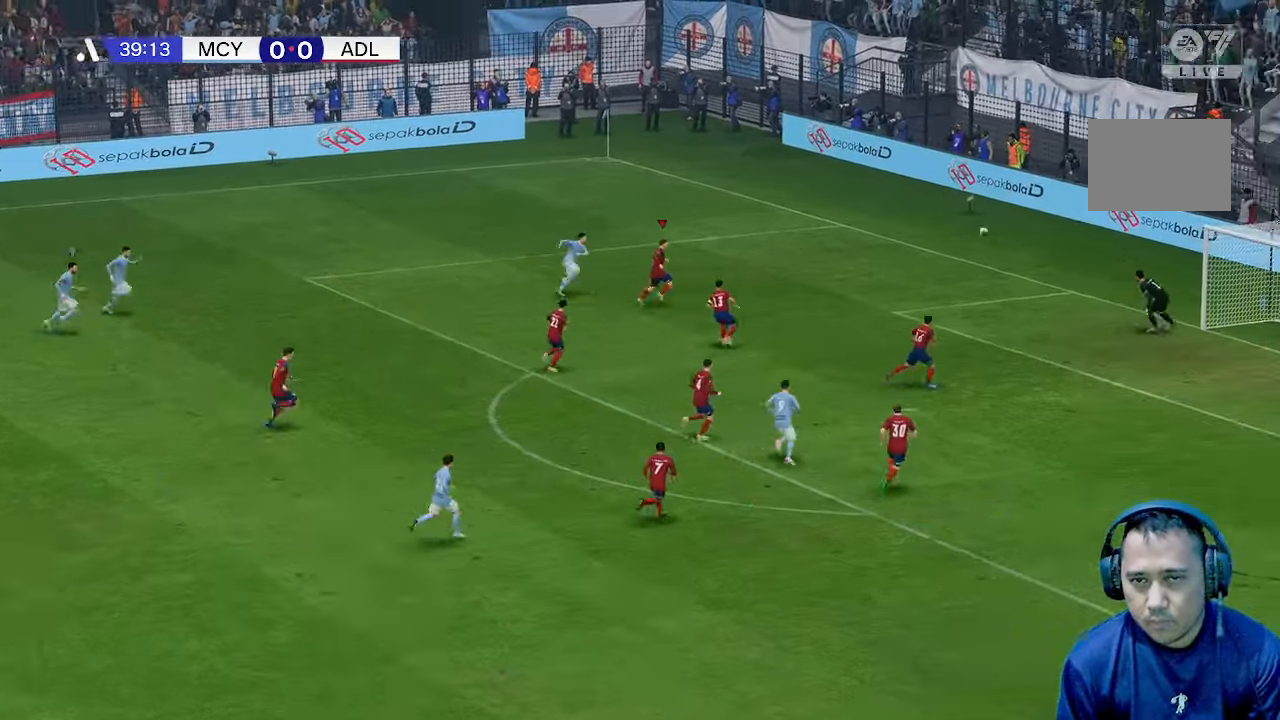
{"buttons": [], "left_stick": "down-left", "right_stick": "center", "events": [[33, "left_stick", "right"], [200, "left_stick", "down"], [367, "left_stick", "down-left"]]}
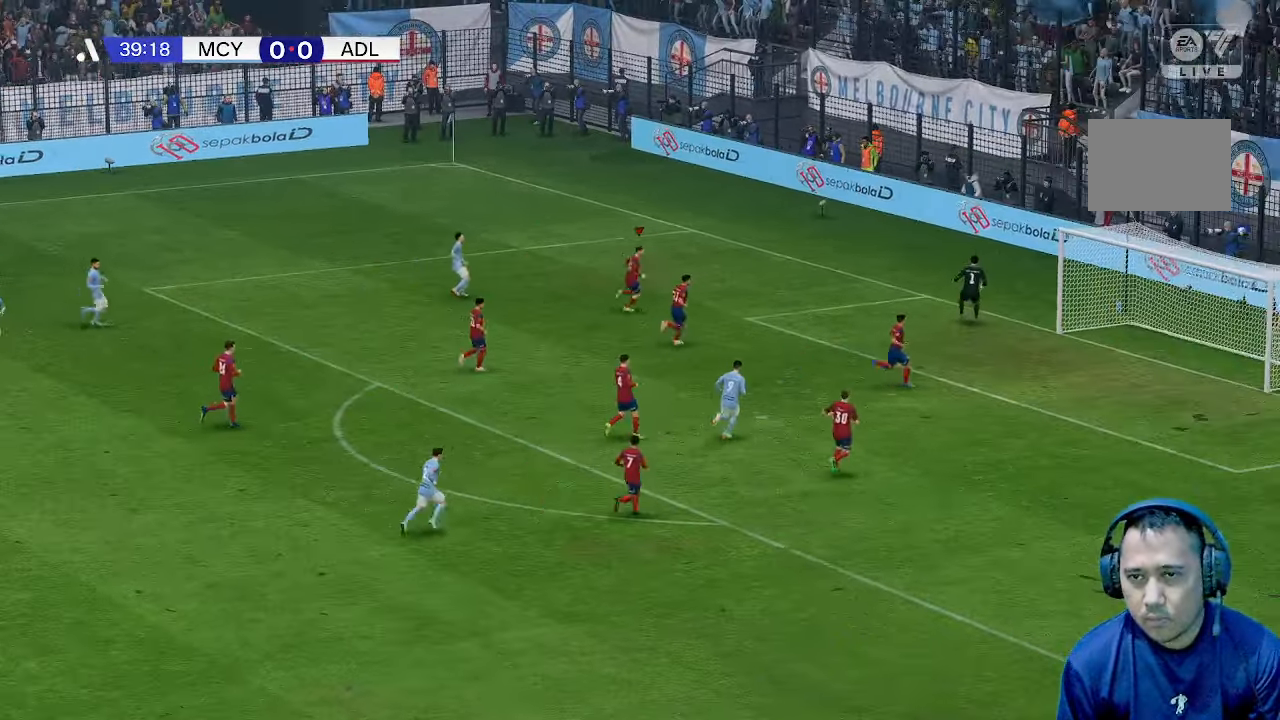
{"buttons": [], "left_stick": "center", "right_stick": "center", "events": [[100, "left_stick", "left"], [267, "left_stick", "center"]]}
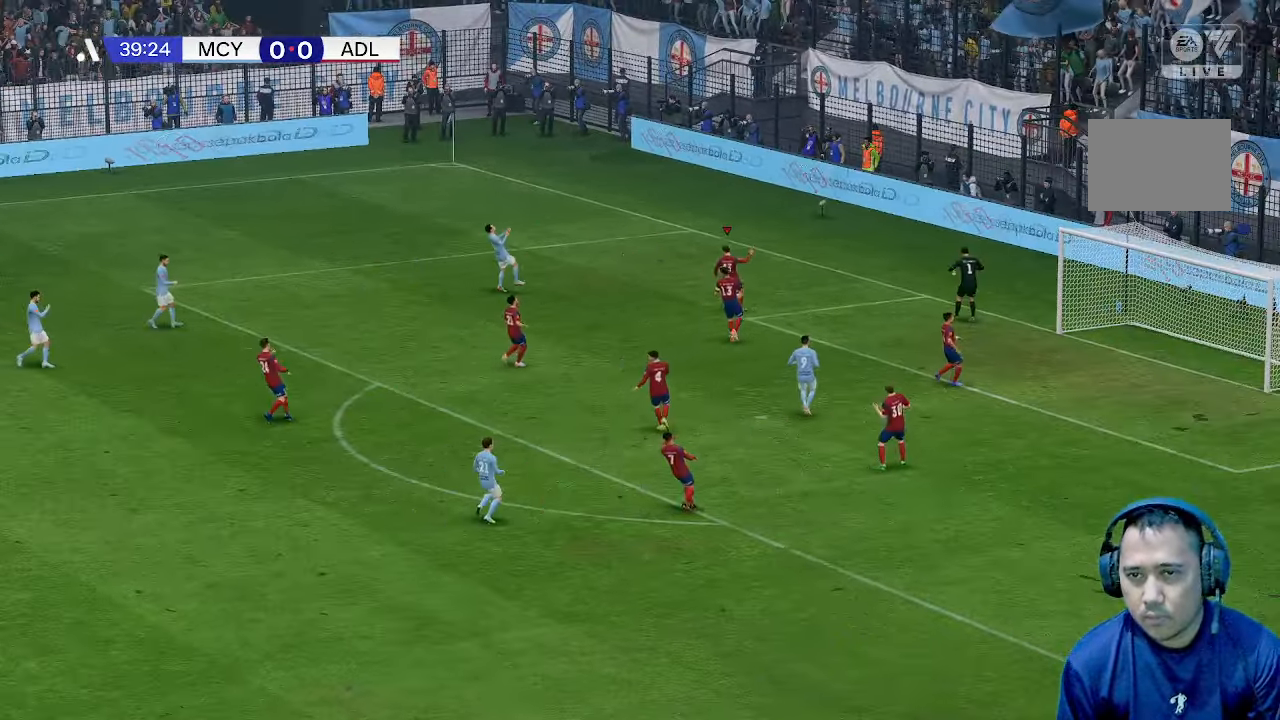
{"buttons": [], "left_stick": "center", "right_stick": "center", "events": []}
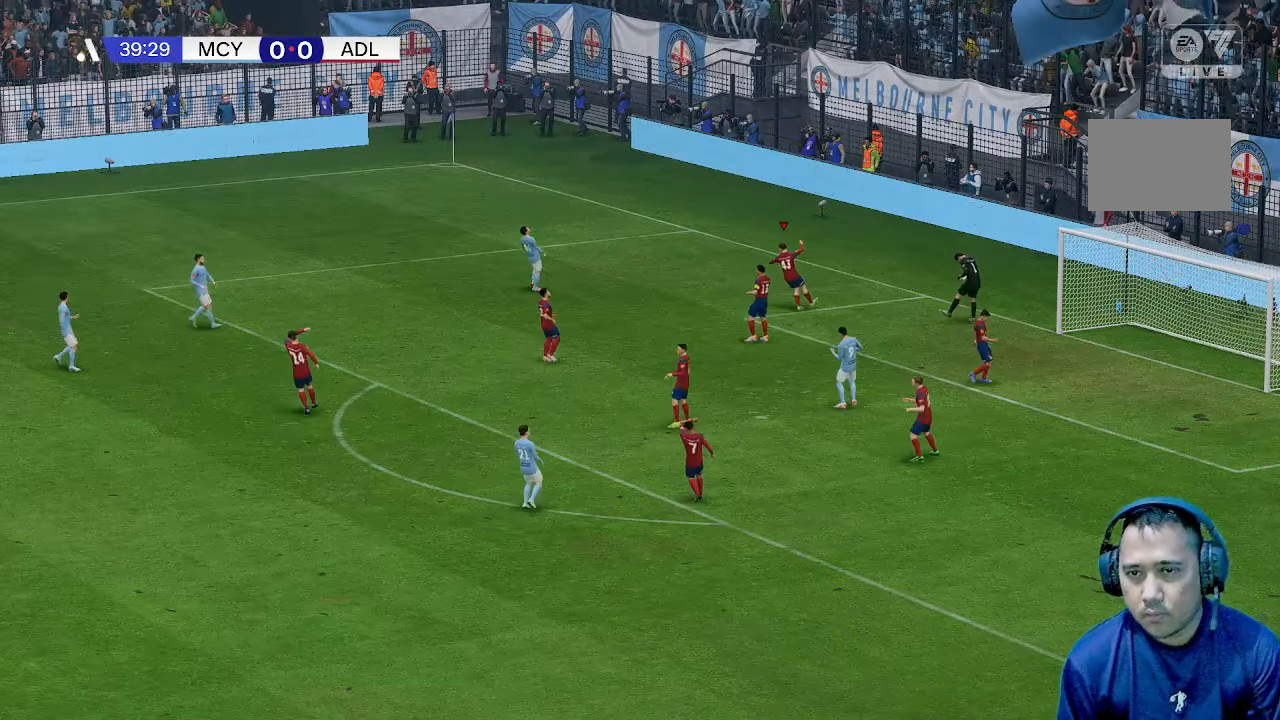
{"buttons": [], "left_stick": "center", "right_stick": "center", "events": []}